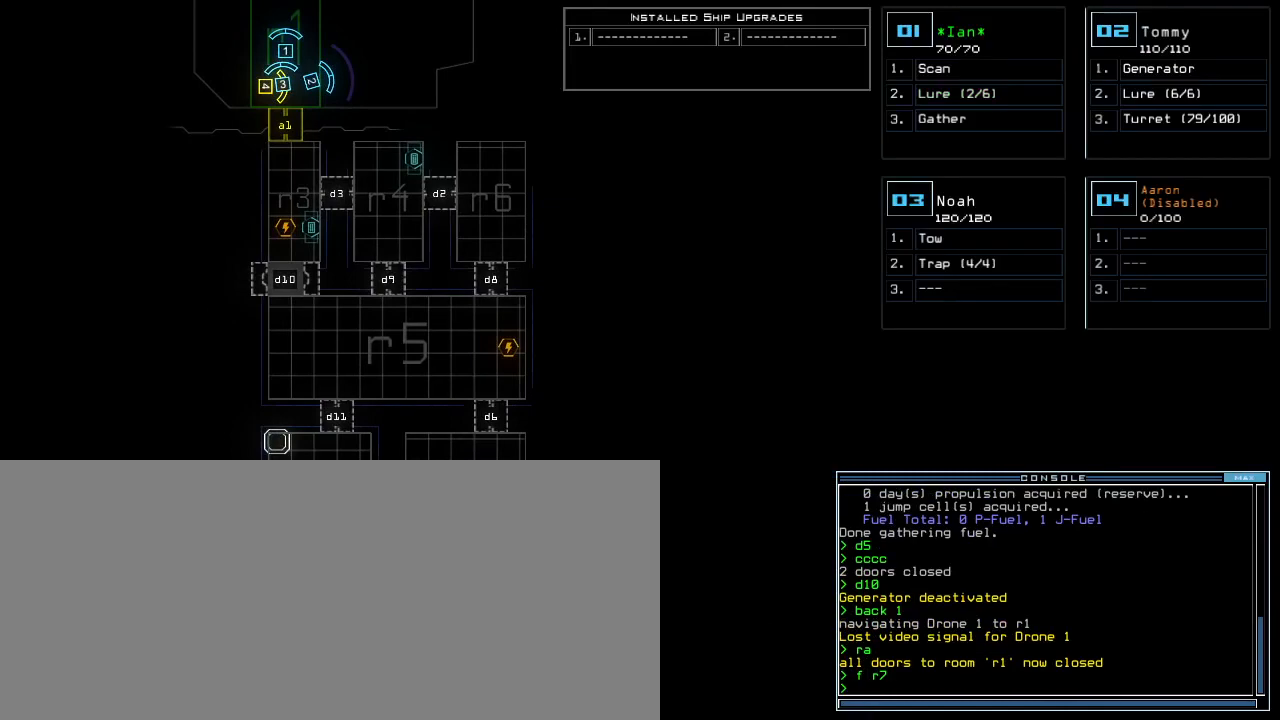
Gameplay with keyboard; each line is a JSON object with the keys held at the frame after it. "events" lists presses ("down") and releases ("up") of ".", "0", "1", "2", "3", "4", "5", "6", "7", "8", "9", "a", "b", "backspace", "c", "caps_lock", "comma", "ctrl_l", "ctrl_r", "d", "down", "e", "equals", "escape", "f", "g", "h", "i", "j", "k", "l", "left", "m", "minus", "n", "o", "p", "q", "quote", "r", "return", "right", "s", "semicolon", "shift_l", "shift_r", "space", "t", "tab", "tilde", "u", "up", "v", "w", "x", "y" and "z" between this image and that frame as [ms after this image, input, new state], when the widget could be followed in between. No other keys are recorded. Mouse input is not recorded. Not read: other_keys.
{"keys": [], "events": []}
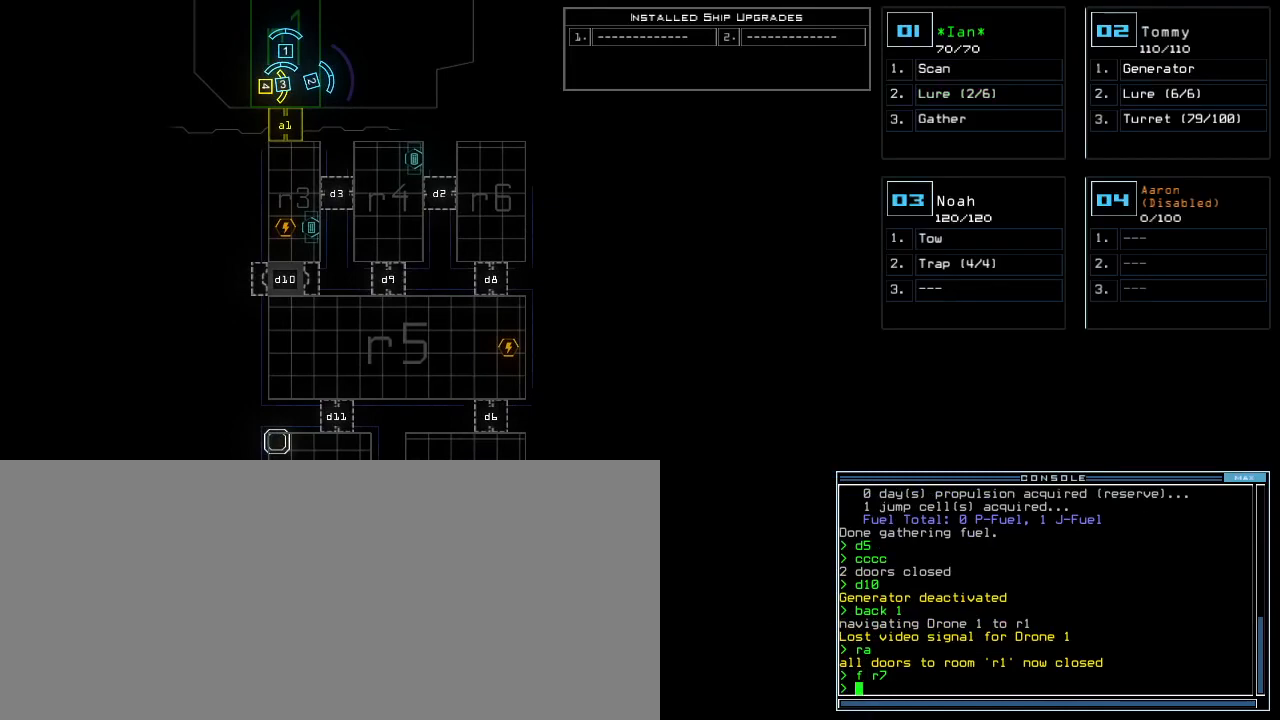
{"keys": ["left"], "events": [[140, "up", "down"], [360, "up", "up"], [480, "left", "down"]]}
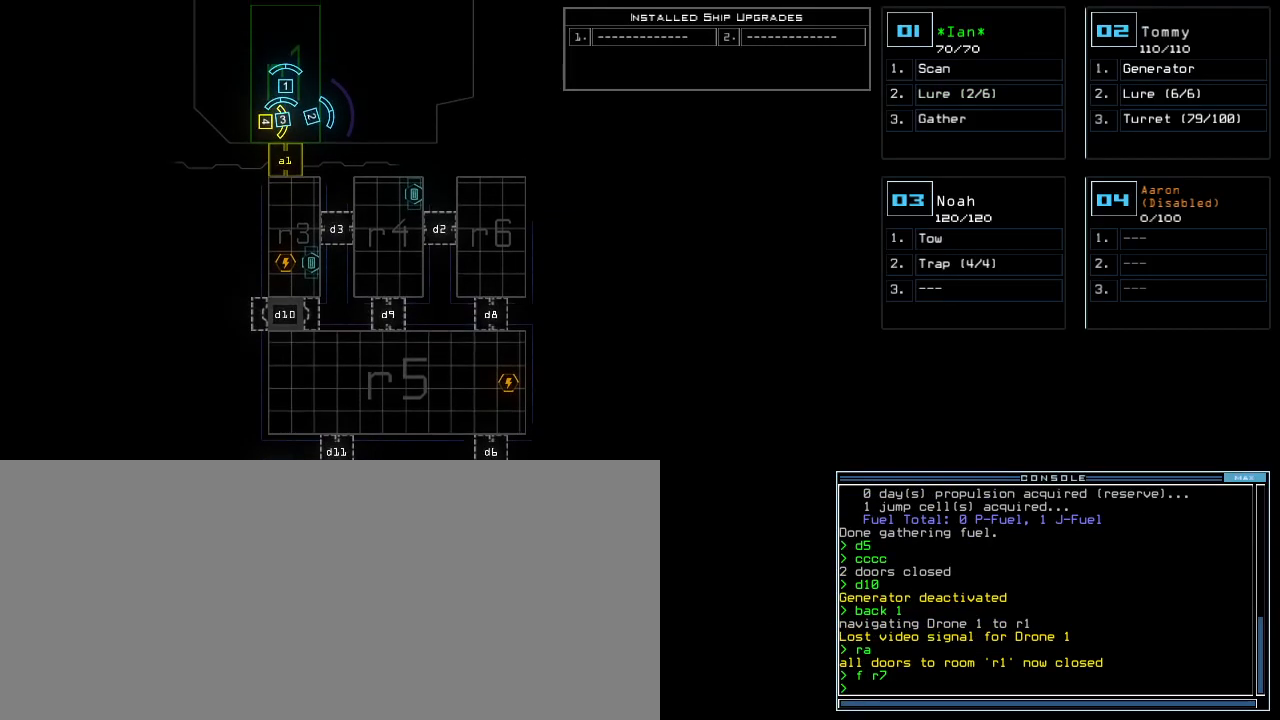
{"keys": ["left"], "events": [[200, "left", "up"], [260, "left", "down"]]}
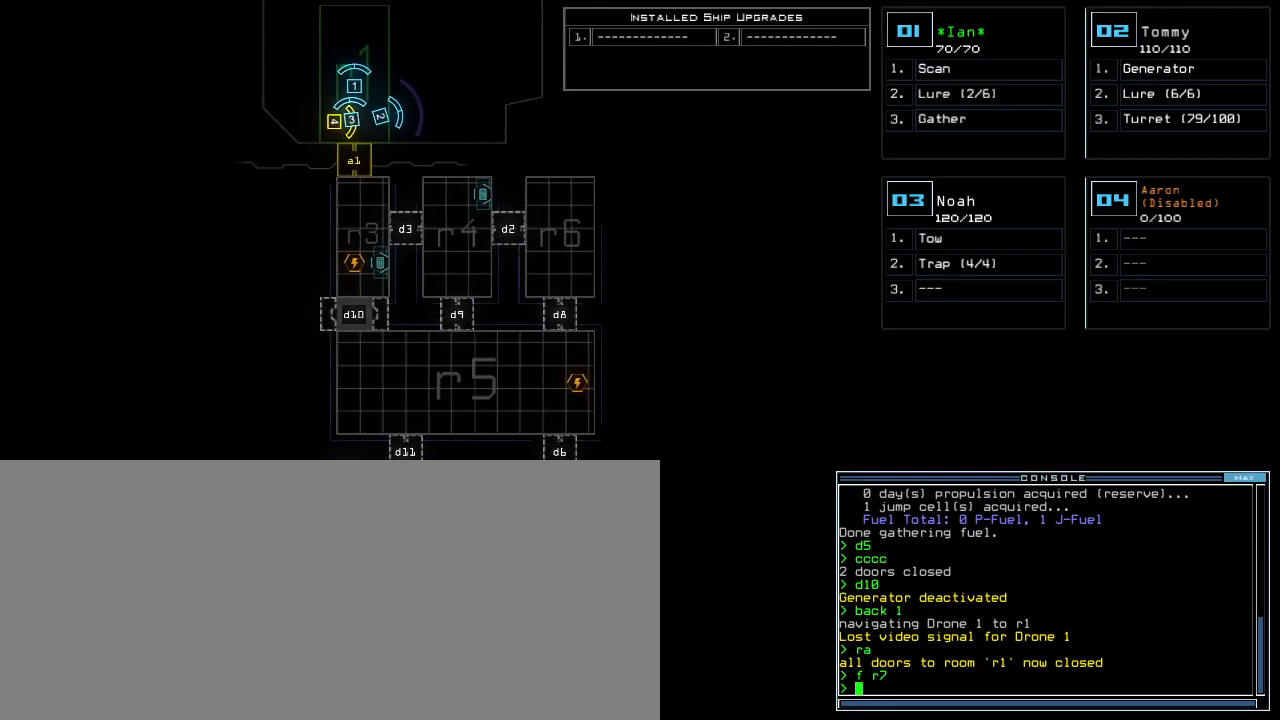
{"keys": [], "events": [[200, "left", "up"], [280, "down", "down"], [480, "down", "up"]]}
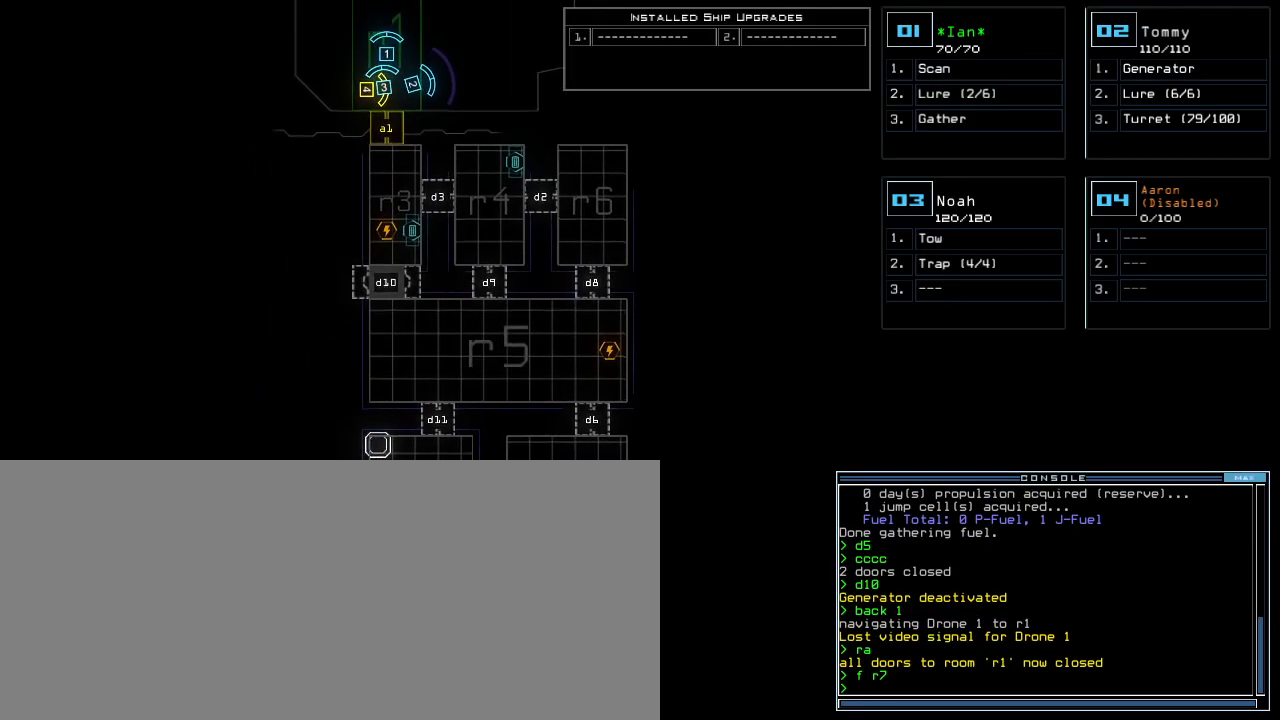
{"keys": [], "events": [[40, "left", "down"], [200, "left", "up"]]}
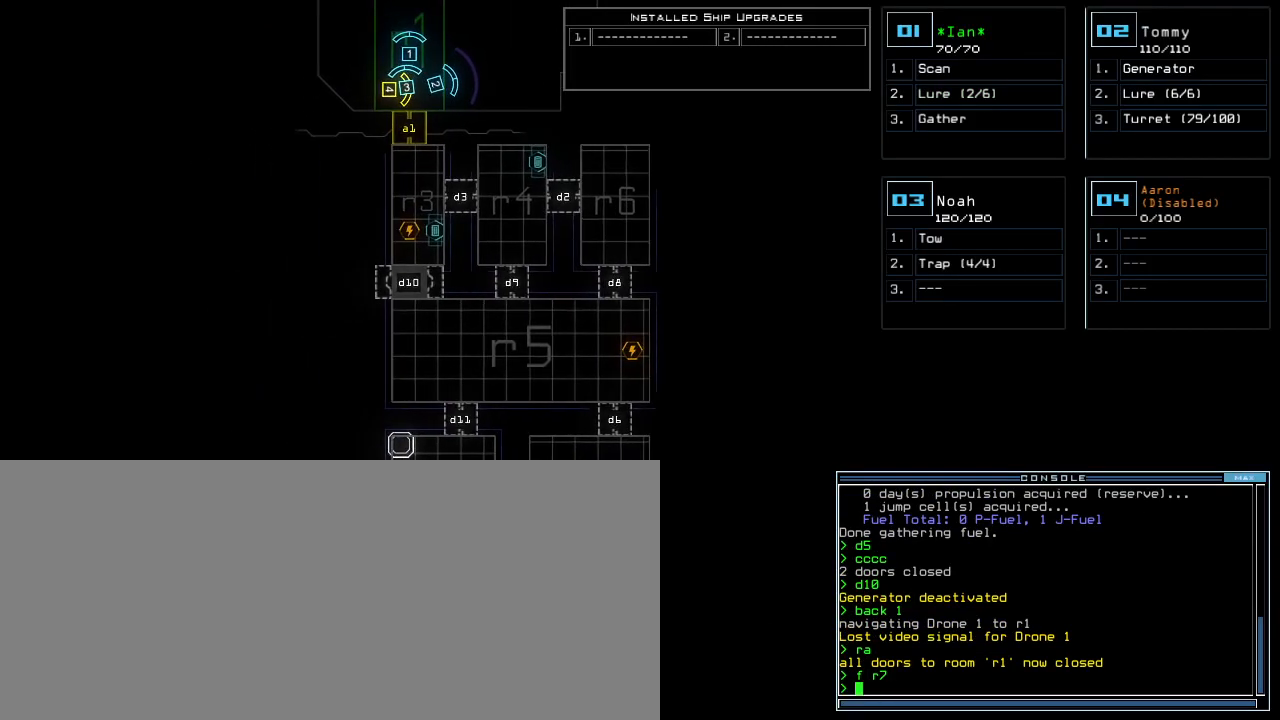
{"keys": [], "events": [[140, "up", "down"], [320, "up", "up"]]}
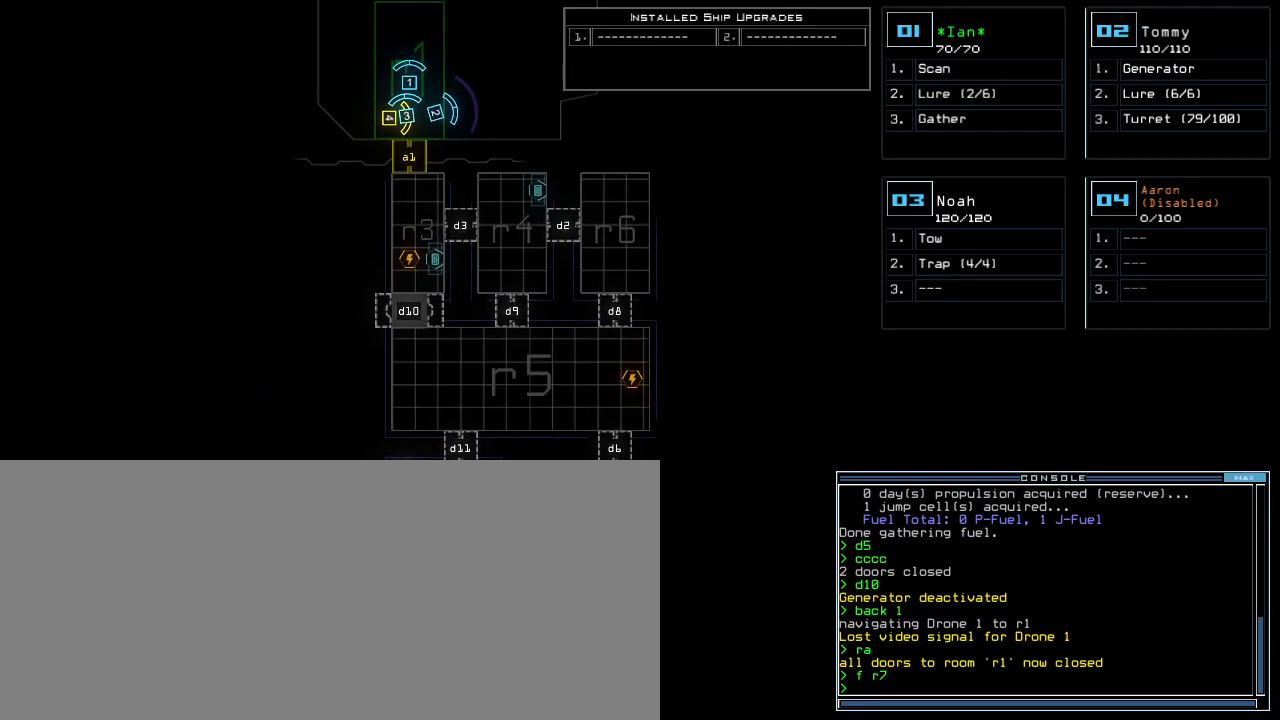
{"keys": [], "events": []}
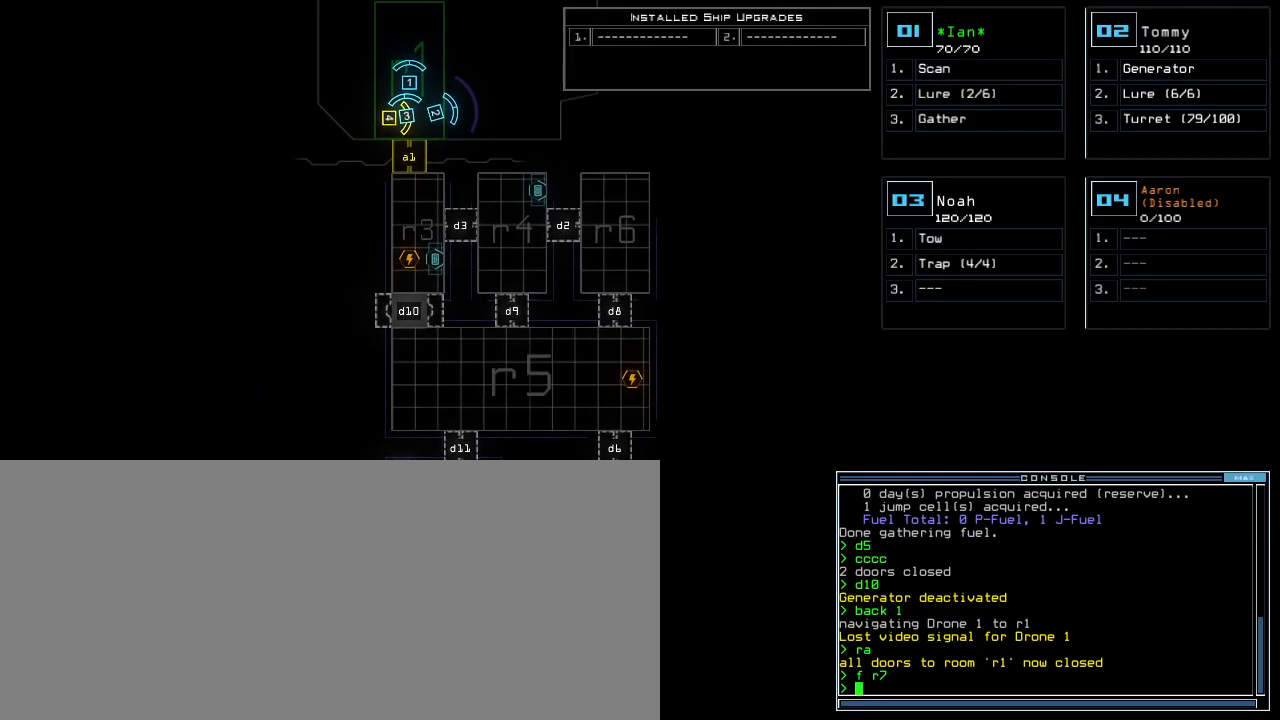
{"keys": [], "events": [[320, "o", "down"], [340, "o", "up"], [400, "o", "down"], [480, "o", "up"]]}
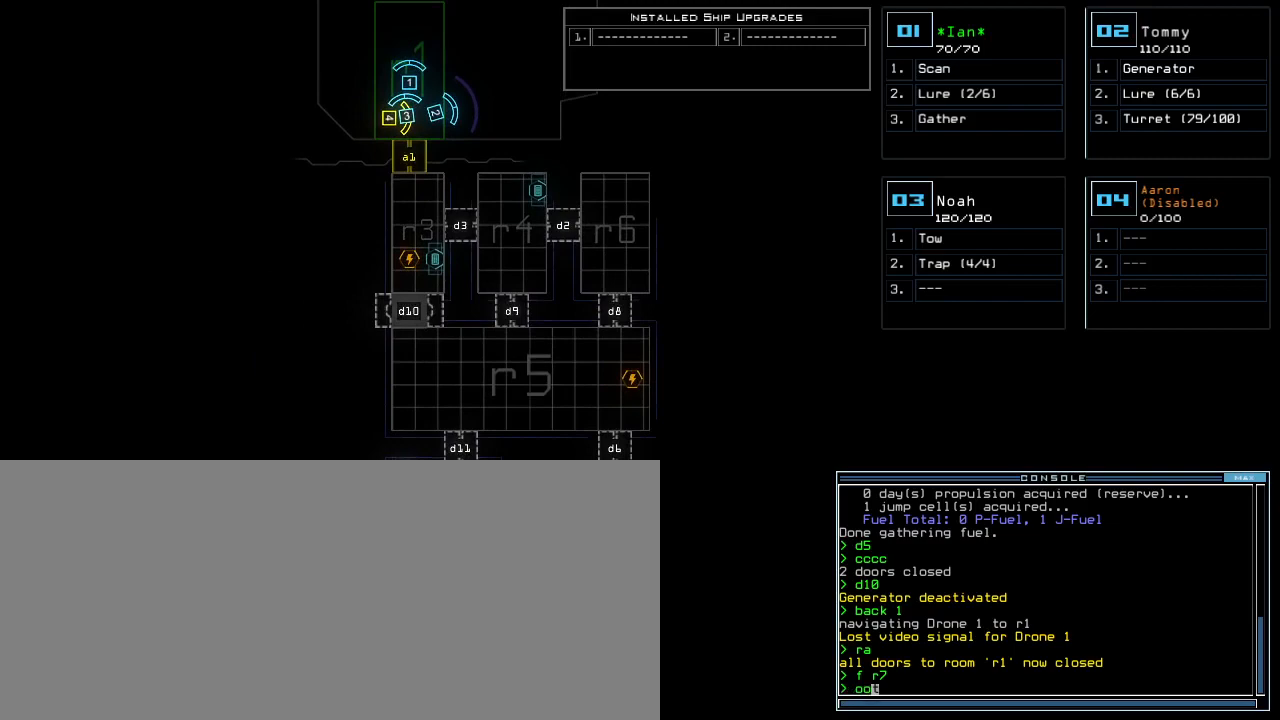
{"keys": [], "events": []}
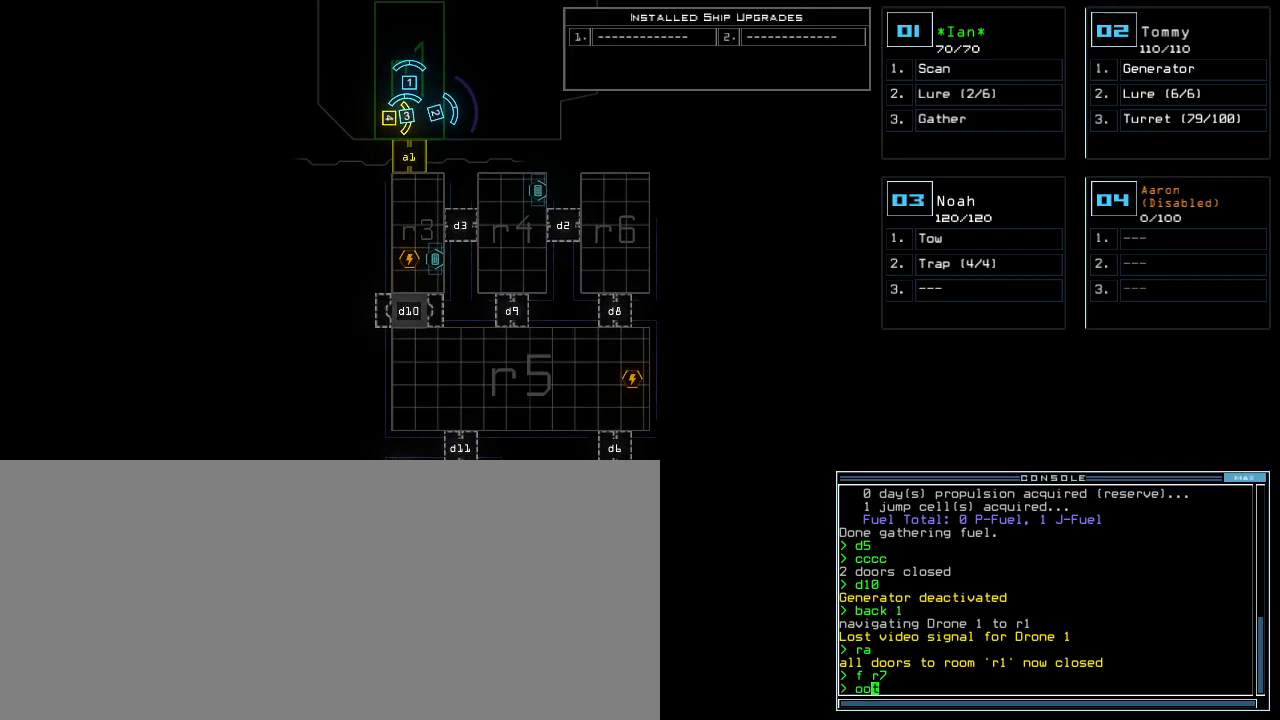
{"keys": [], "events": []}
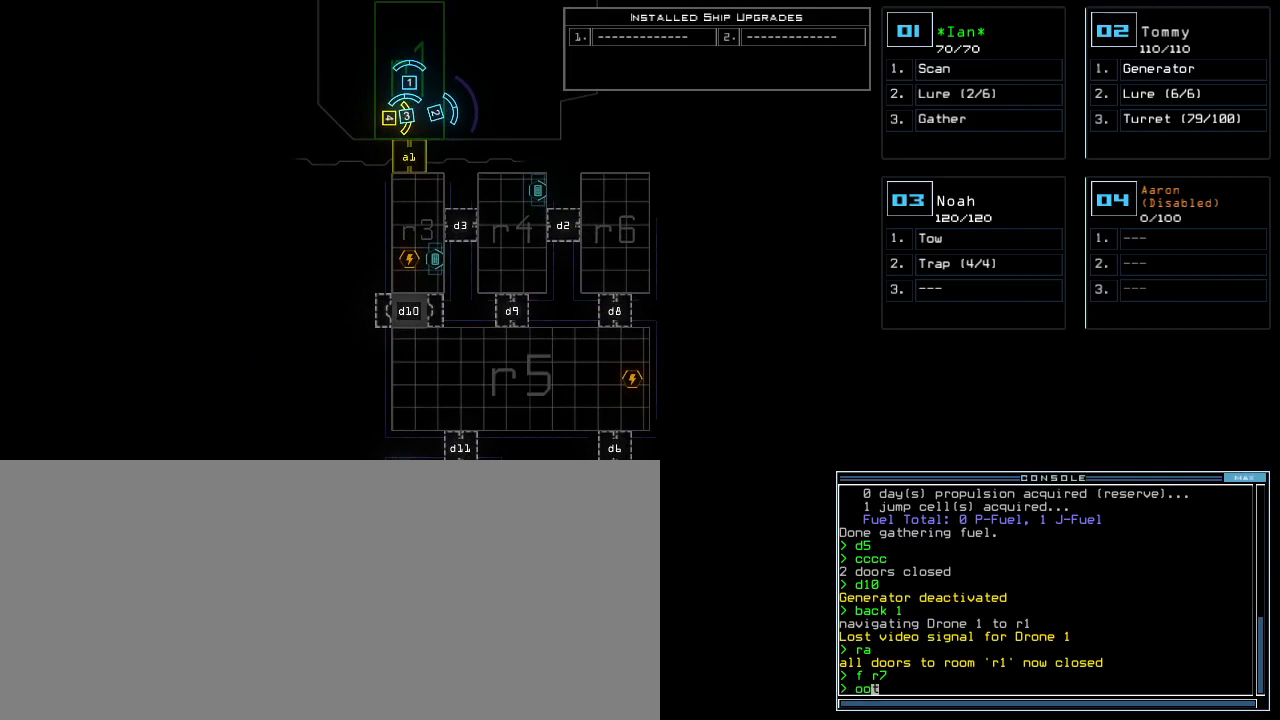
{"keys": [], "events": []}
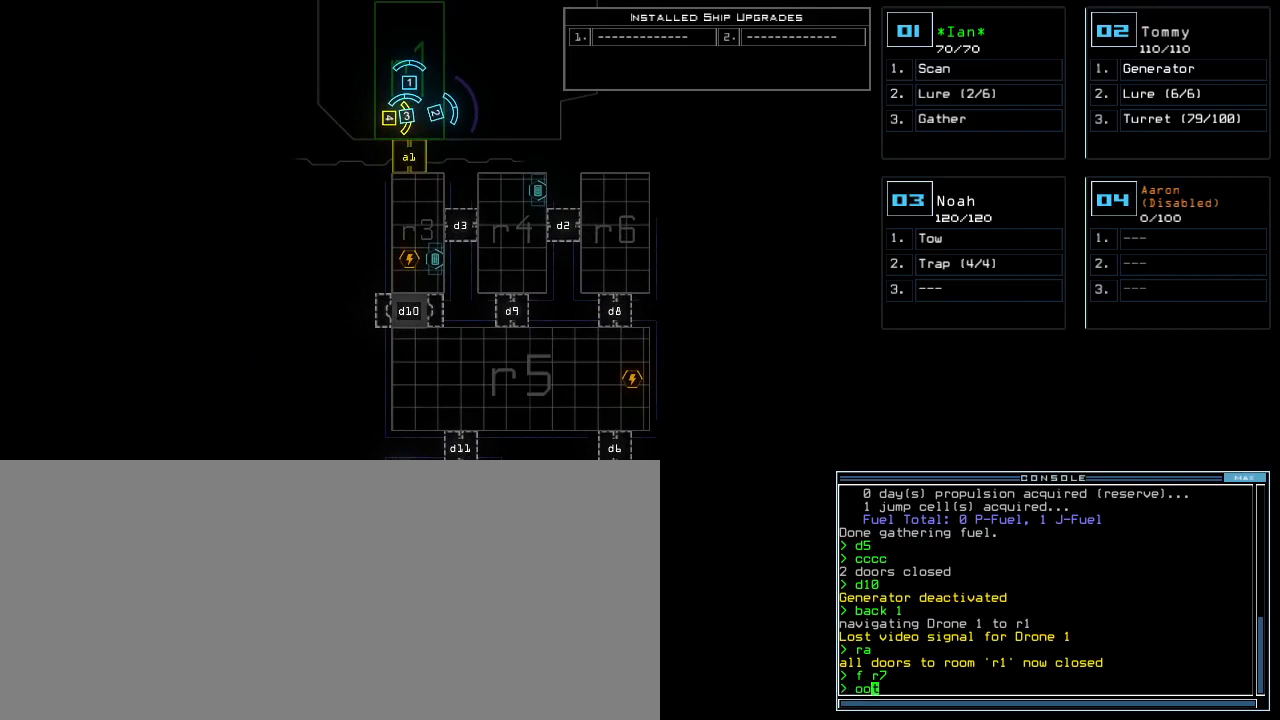
{"keys": [], "events": [[400, "return", "down"], [460, "return", "up"]]}
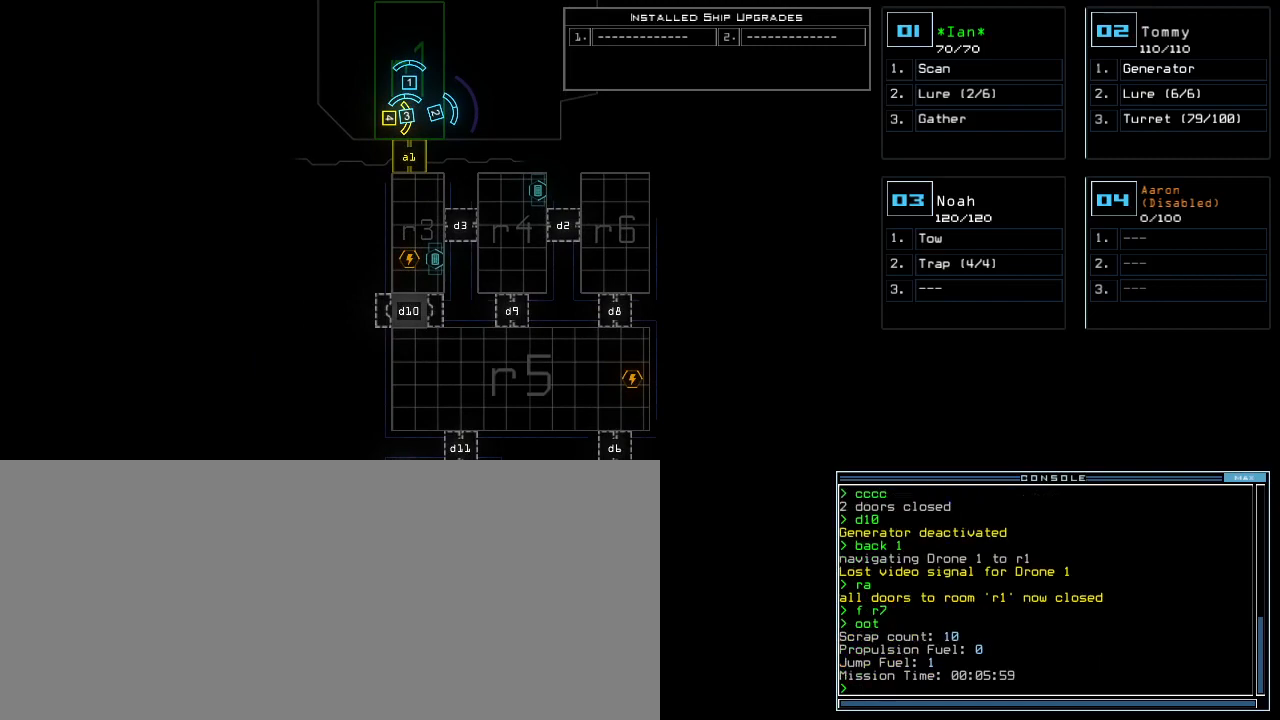
{"keys": [], "events": []}
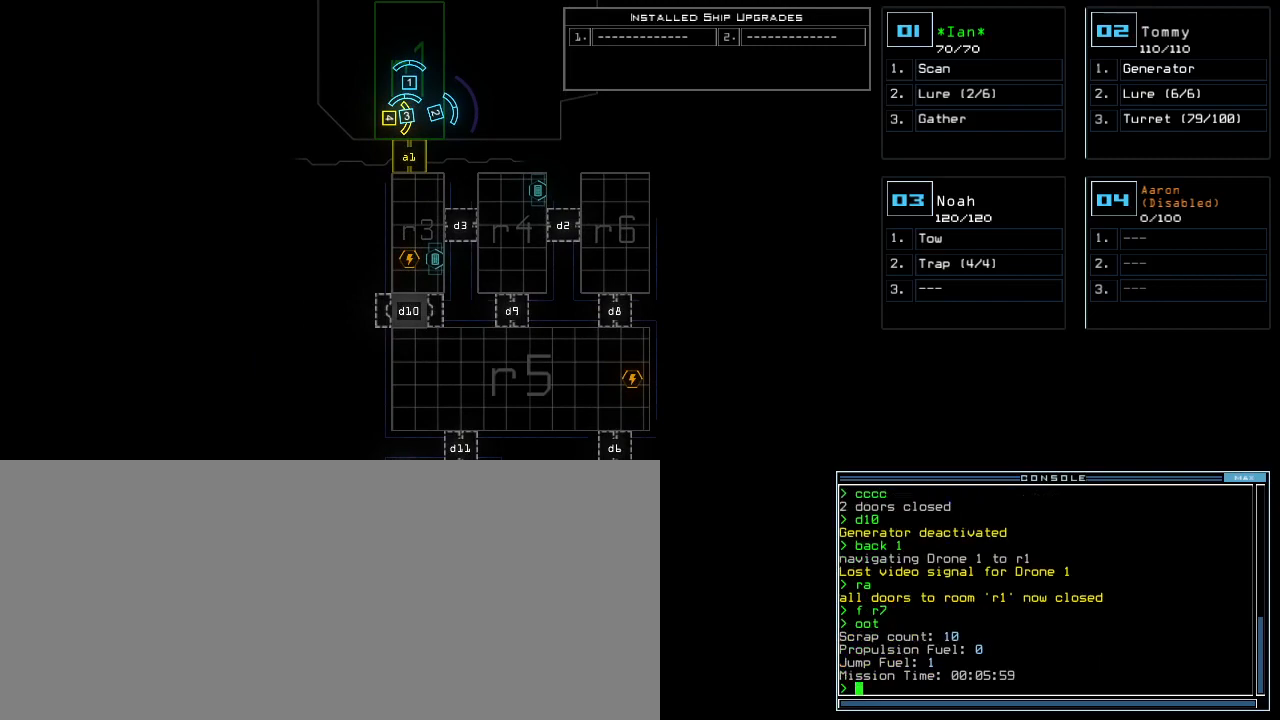
{"keys": [], "events": []}
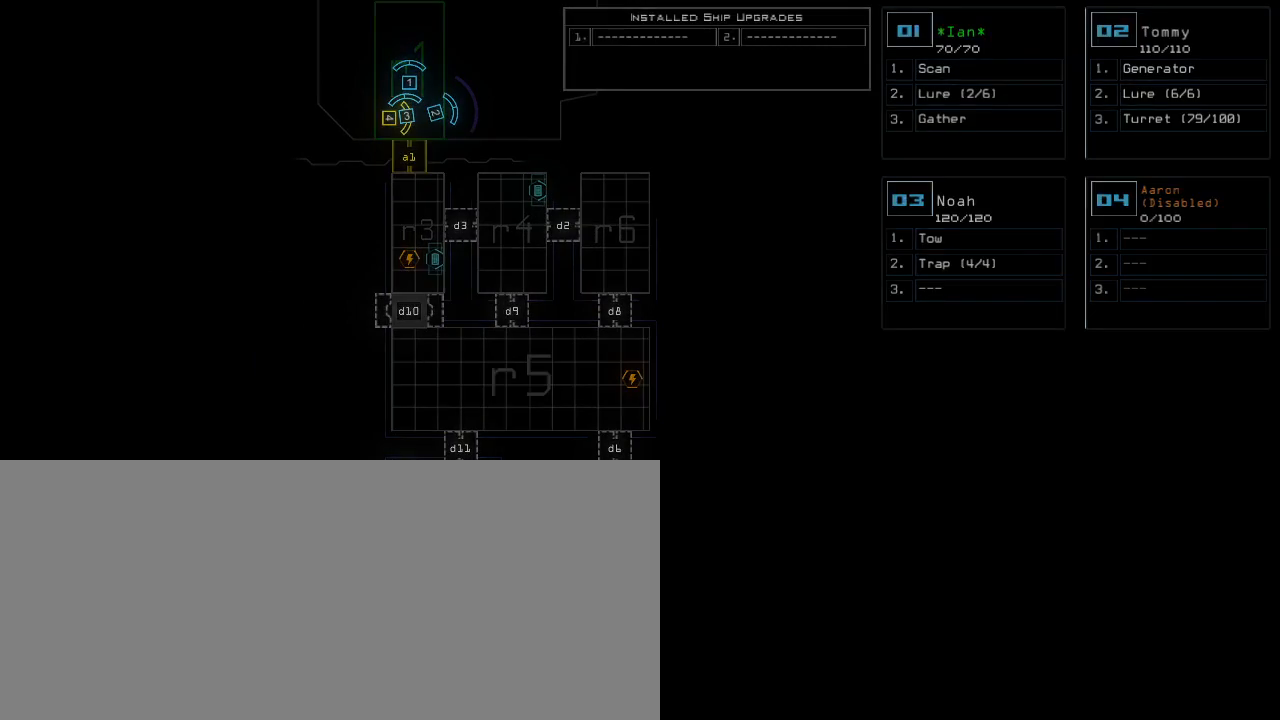
{"keys": [], "events": []}
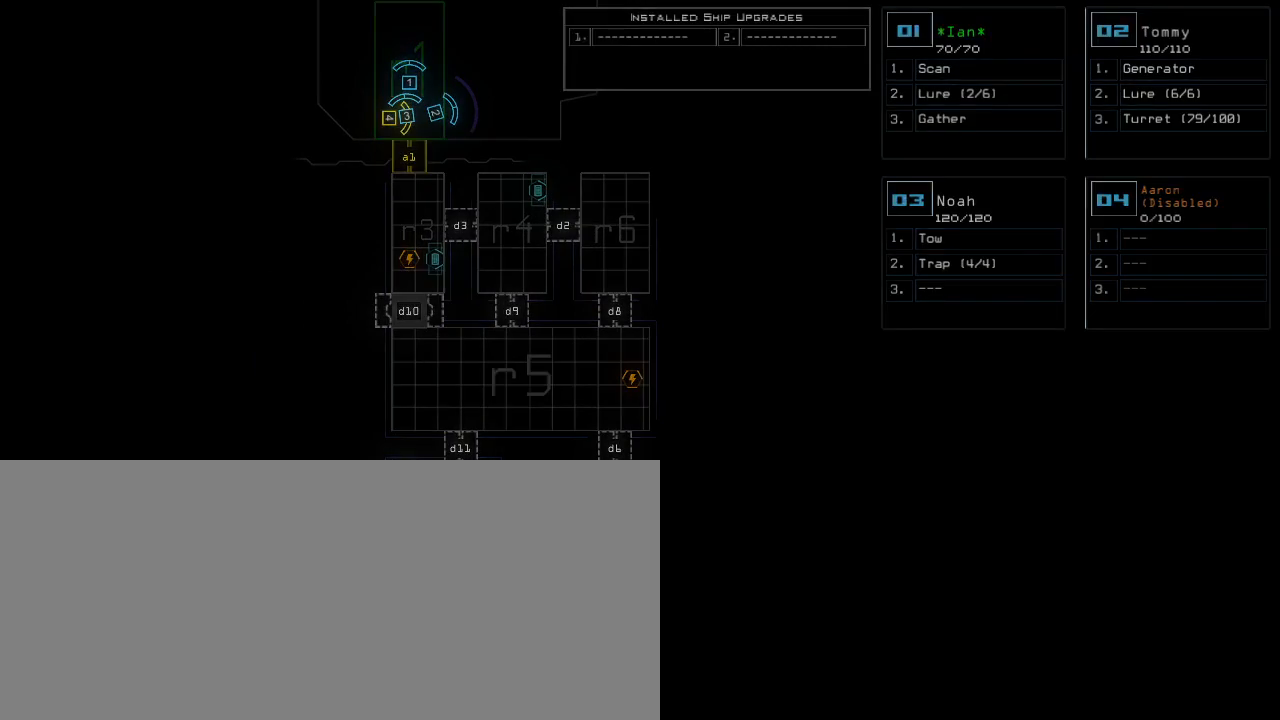
{"keys": [], "events": []}
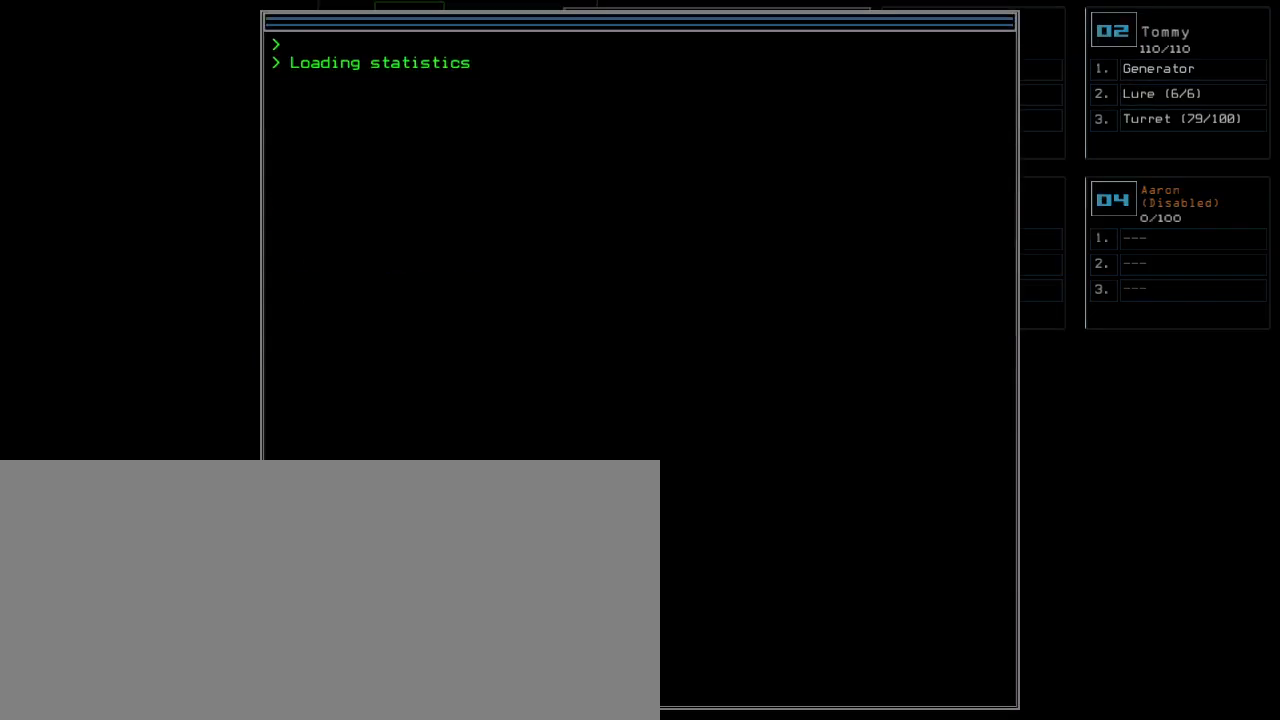
{"keys": [], "events": [[40, "m", "down"], [60, "m", "up"], [420, "space", "down"], [500, "space", "up"]]}
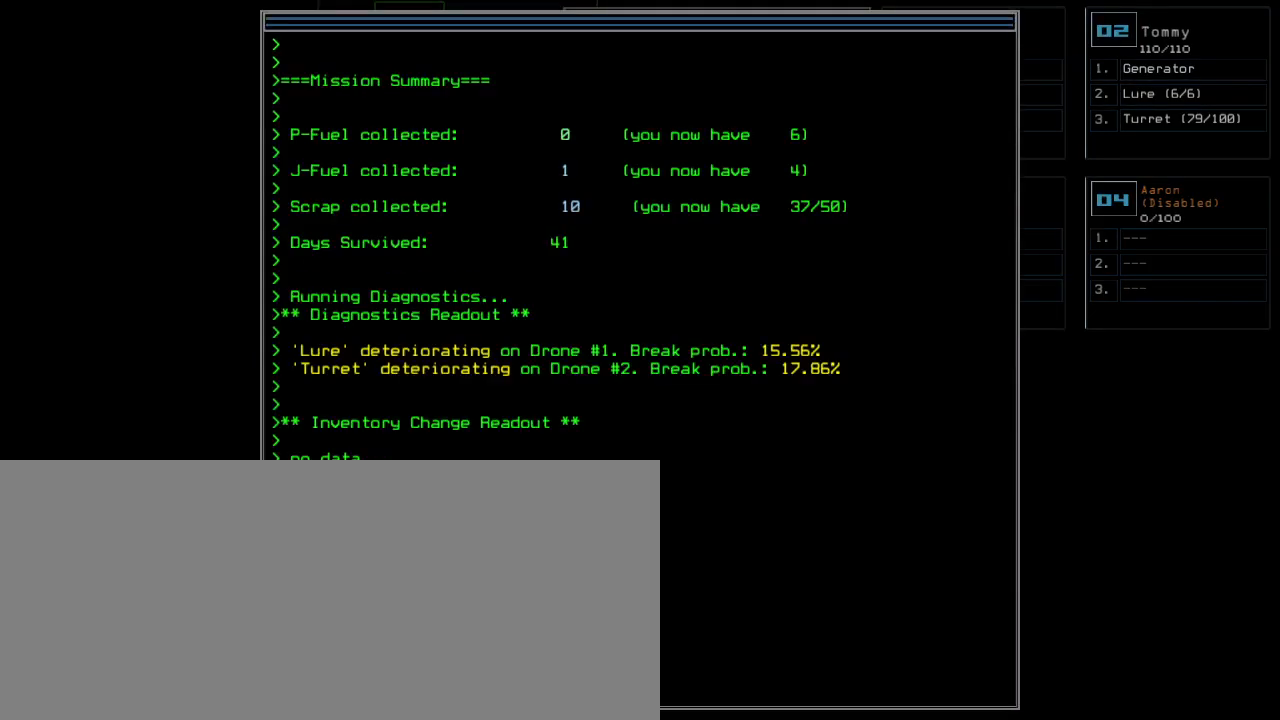
{"keys": [], "events": []}
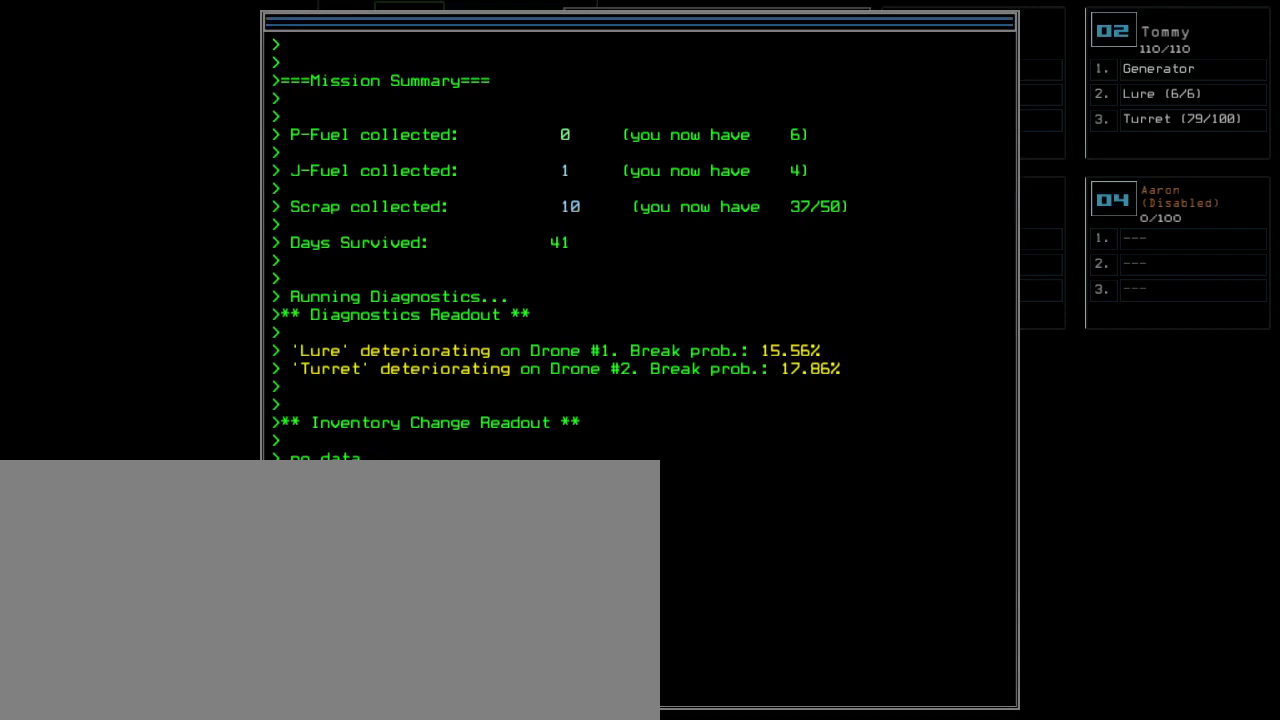
{"keys": [], "events": []}
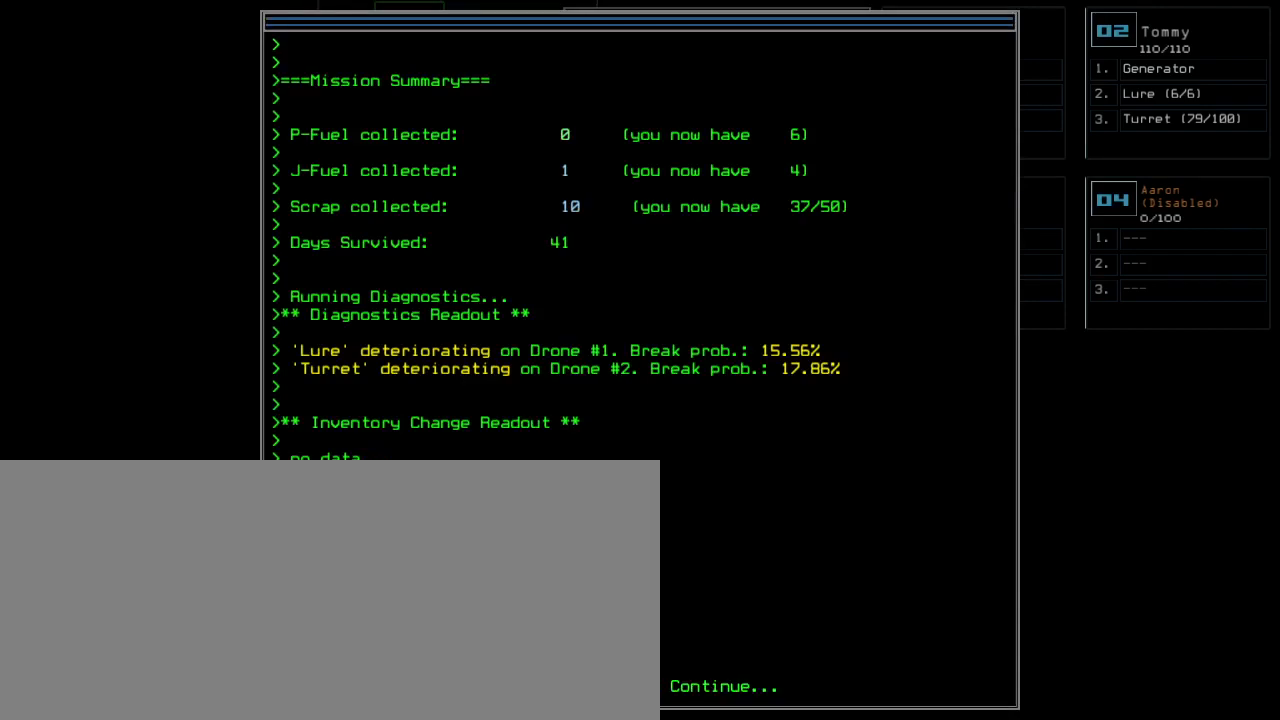
{"keys": [], "events": []}
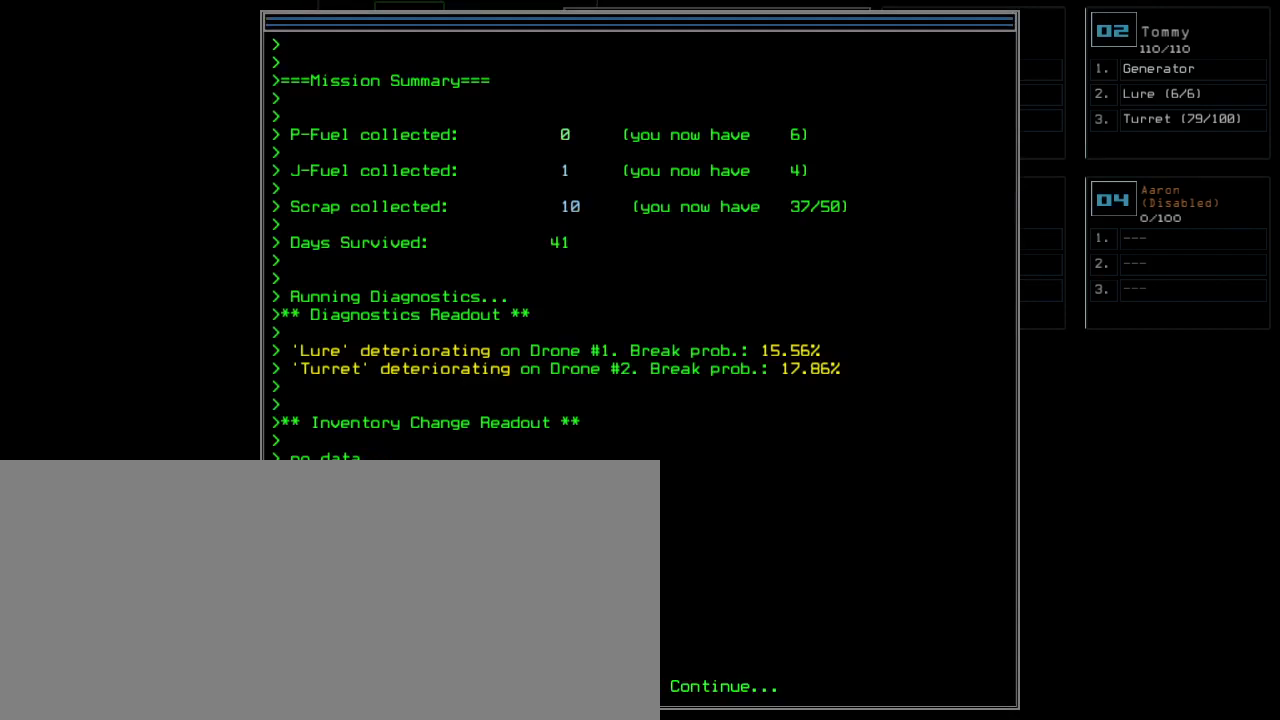
{"keys": [], "events": [[120, "space", "down"], [180, "space", "up"]]}